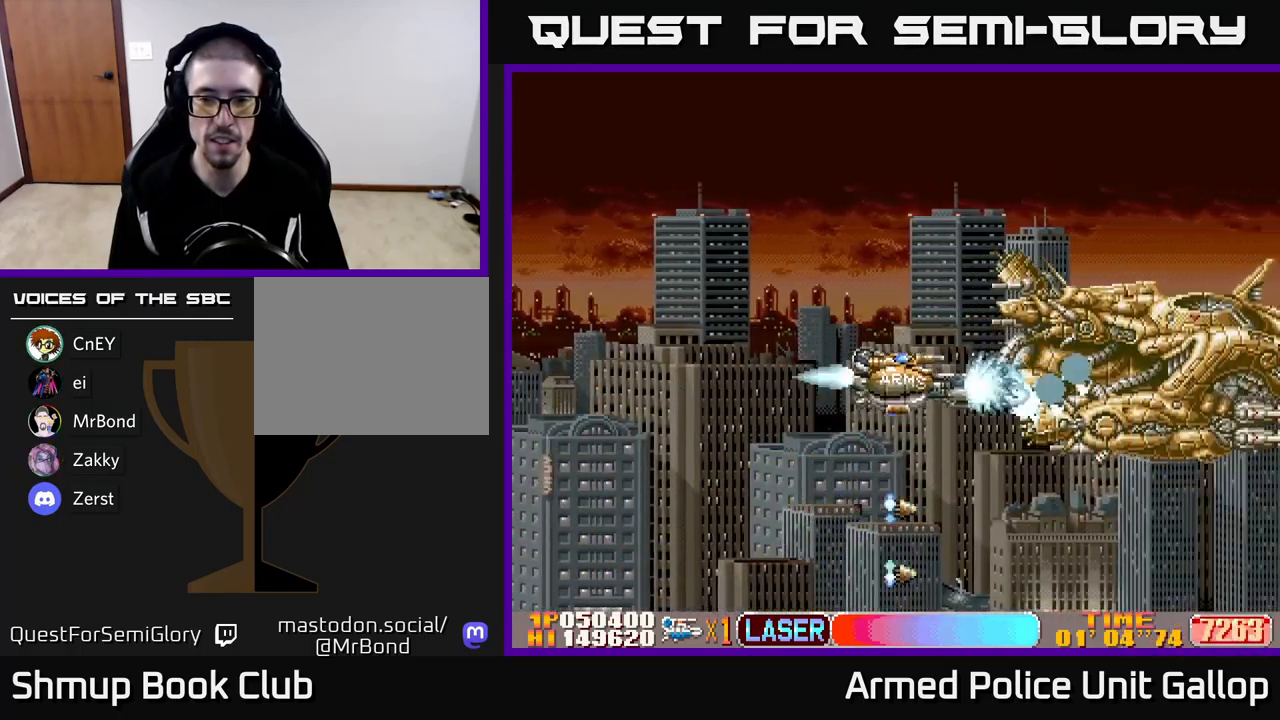
Gameplay with a controller (Xbox layout); each line is a JSON object with the inputs held at the frame after it. "events" lists button and stick changes between this image and that frame as [ms after this image, input, new state], when the widget could be followed in between. Not read: right_stick.
{"buttons": ["A", "DPAD_LEFT"], "left_stick": "center", "events": [[100, "DPAD_UP", "up"], [217, "DPAD_UP", "down"], [317, "DPAD_UP", "up"], [484, "DPAD_LEFT", "down"]]}
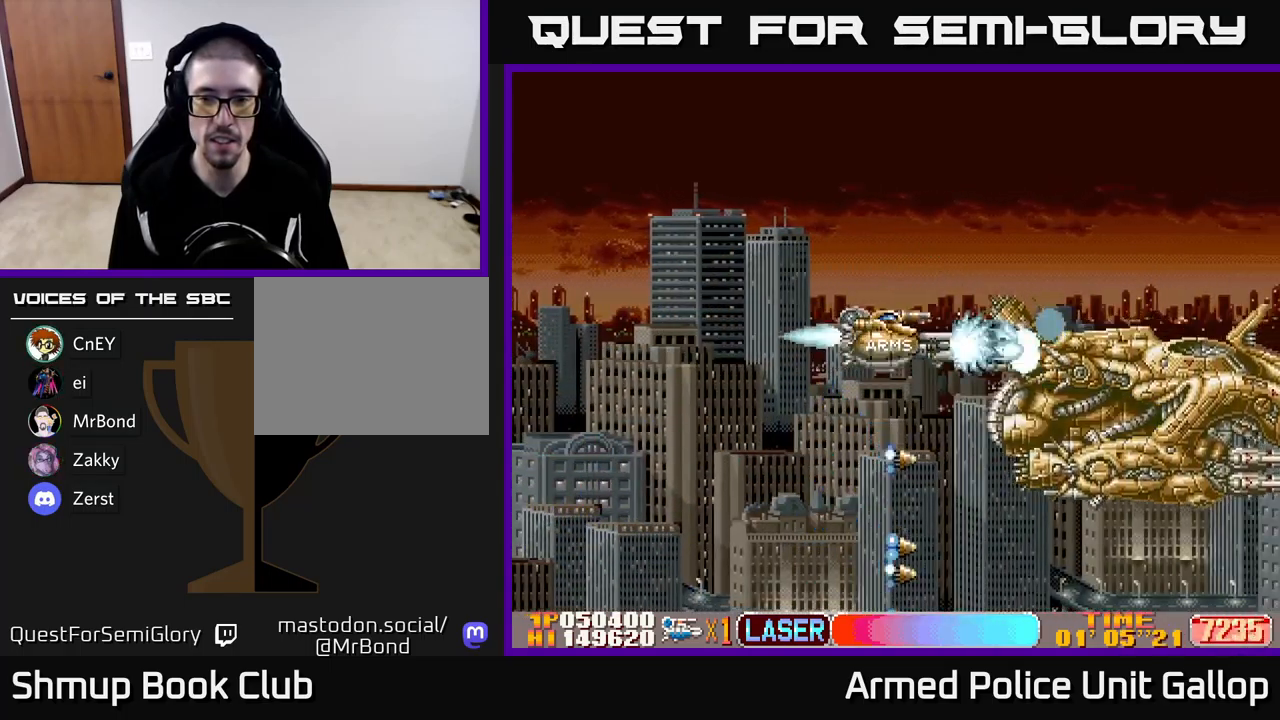
{"buttons": ["A", "DPAD_DOWN"], "left_stick": "center", "events": [[67, "DPAD_DOWN", "down"], [134, "DPAD_LEFT", "up"]]}
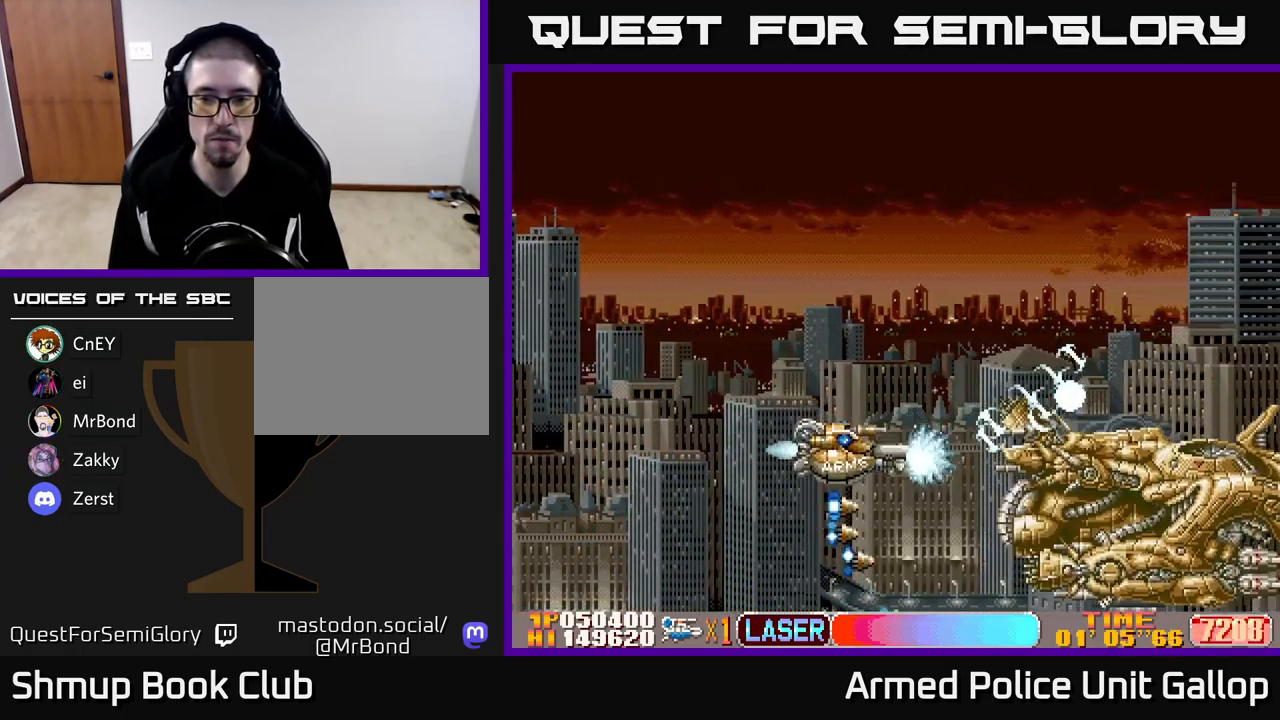
{"buttons": ["A"], "left_stick": "center", "events": [[284, "DPAD_DOWN", "up"], [284, "DPAD_LEFT", "down"], [500, "DPAD_LEFT", "up"]]}
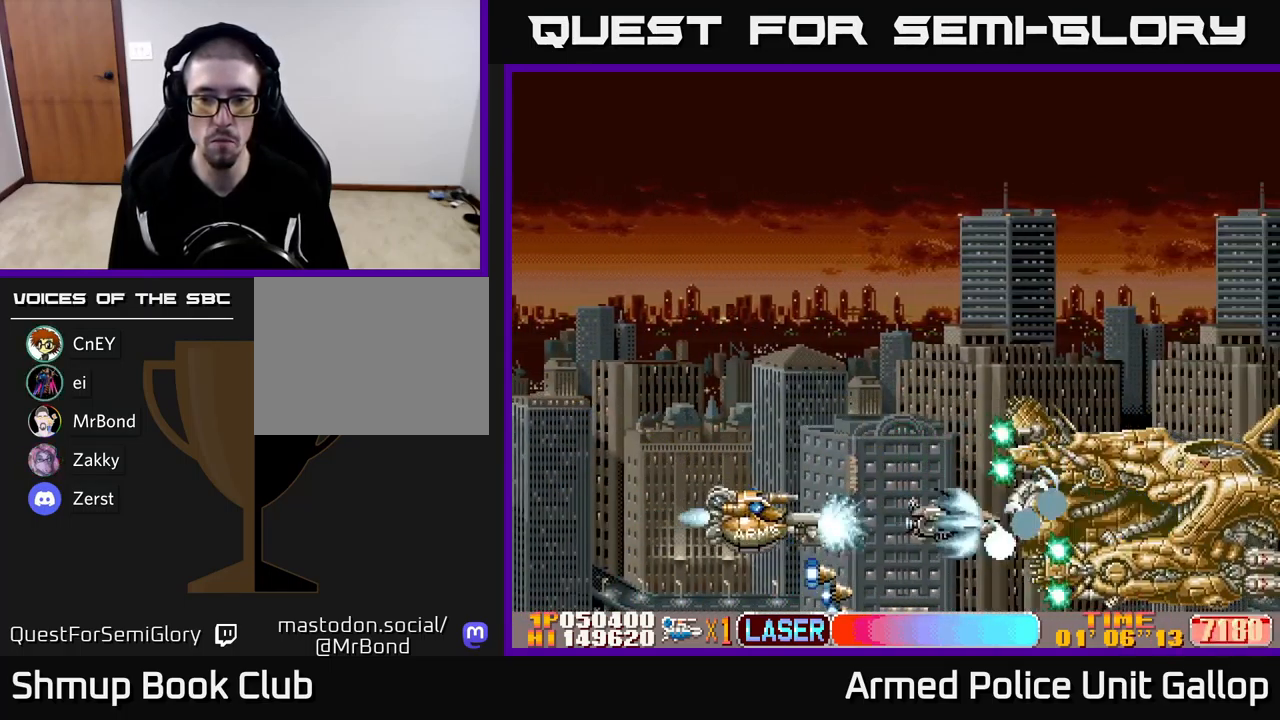
{"buttons": ["A"], "left_stick": "center", "events": [[234, "DPAD_RIGHT", "down"], [367, "DPAD_RIGHT", "up"]]}
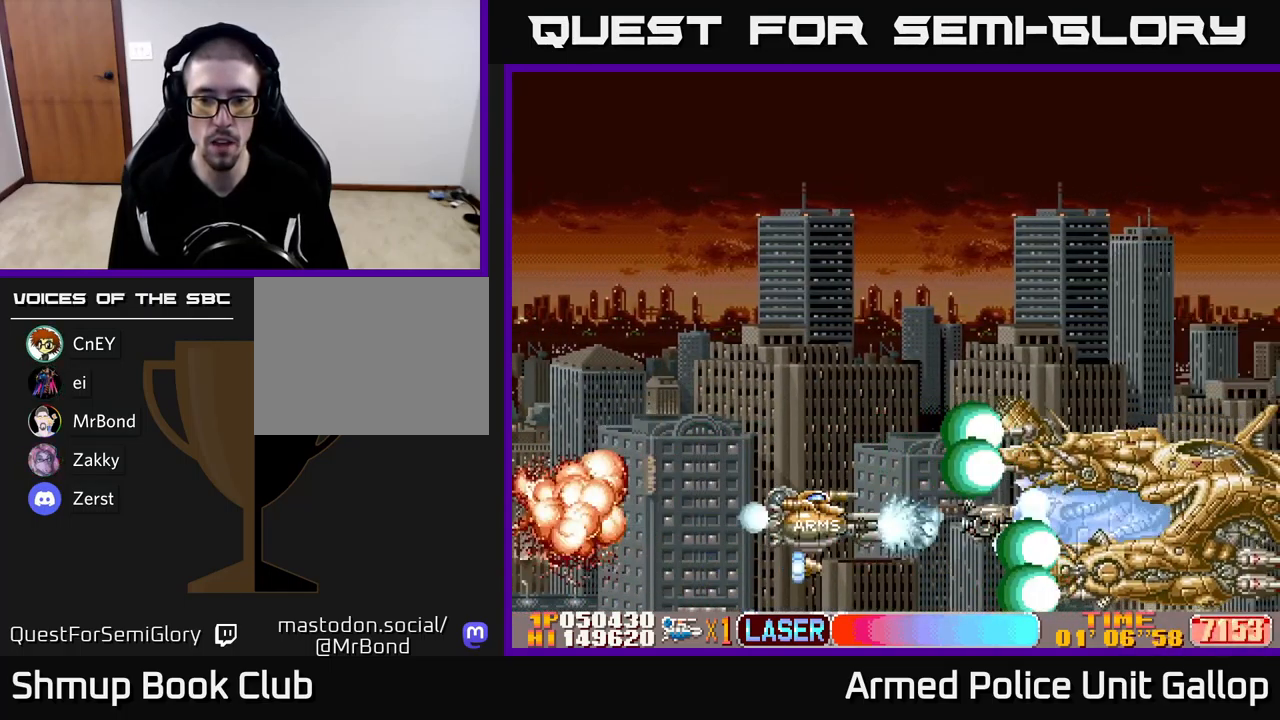
{"buttons": ["A"], "left_stick": "center", "events": [[267, "DPAD_UP", "down"], [367, "DPAD_UP", "up"]]}
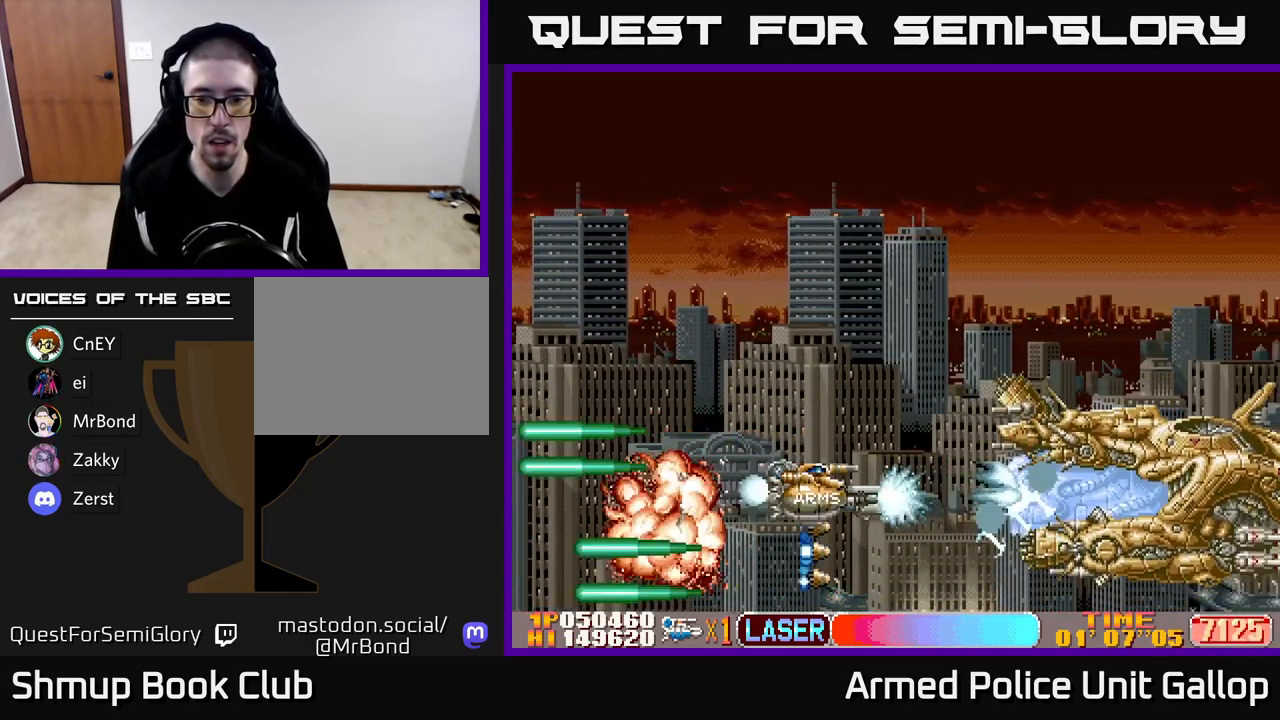
{"buttons": ["A"], "left_stick": "center", "events": [[34, "DPAD_UP", "down"], [50, "DPAD_LEFT", "down"], [84, "DPAD_UP", "up"], [184, "DPAD_UP", "down"], [234, "DPAD_LEFT", "up"], [417, "DPAD_UP", "up"]]}
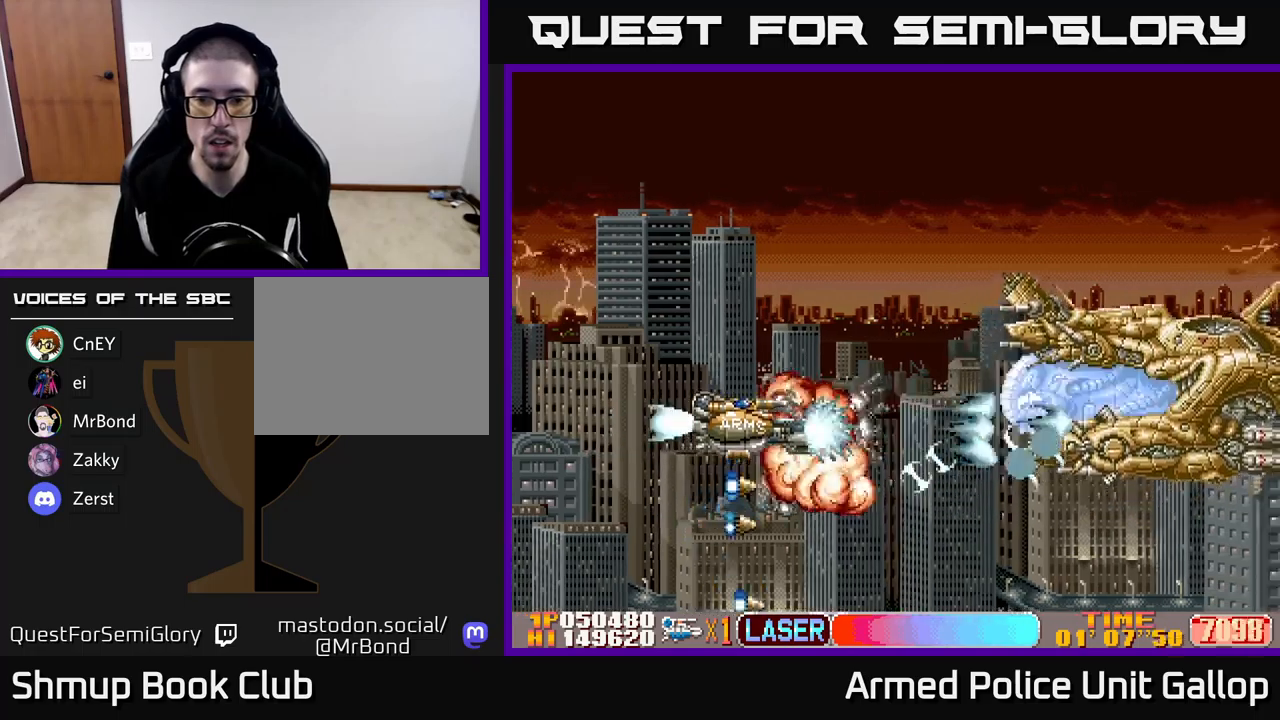
{"buttons": ["A", "DPAD_UP", "DPAD_RIGHT"], "left_stick": "center", "events": [[83, "DPAD_UP", "down"], [233, "DPAD_RIGHT", "down"]]}
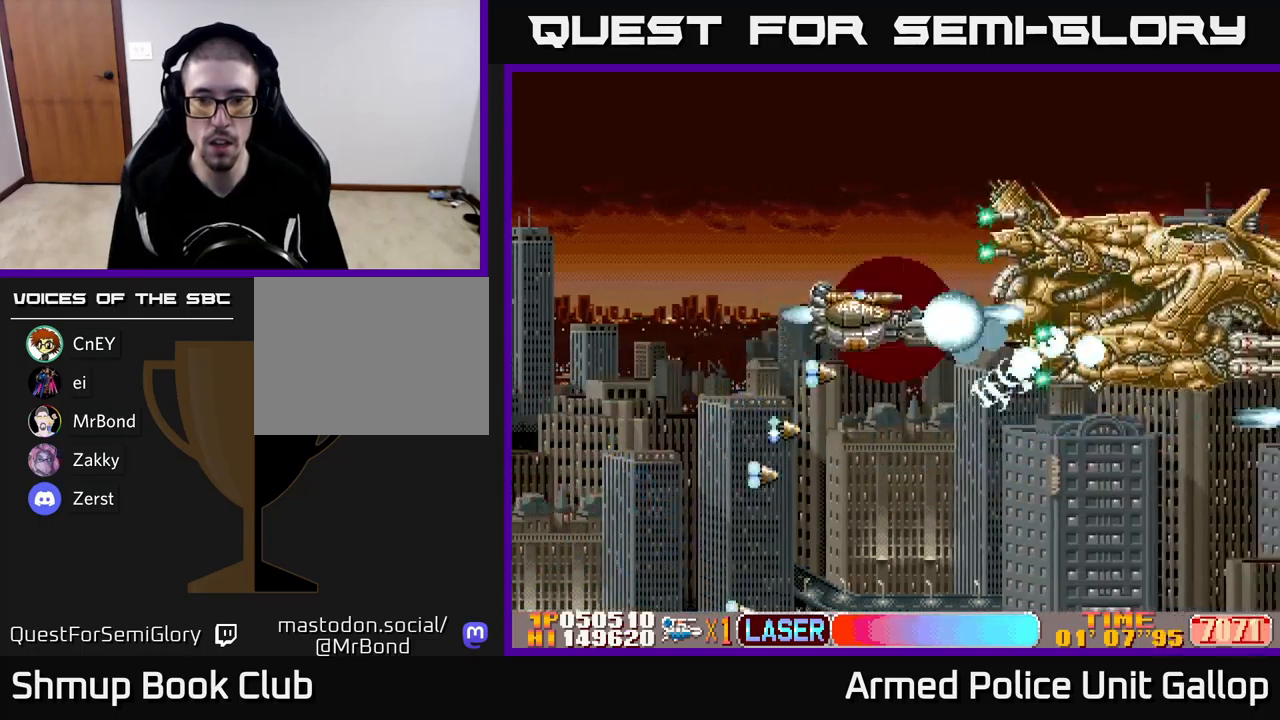
{"buttons": ["A"], "left_stick": "center", "events": [[17, "DPAD_RIGHT", "up"], [117, "DPAD_LEFT", "down"], [133, "DPAD_UP", "up"], [233, "DPAD_LEFT", "up"]]}
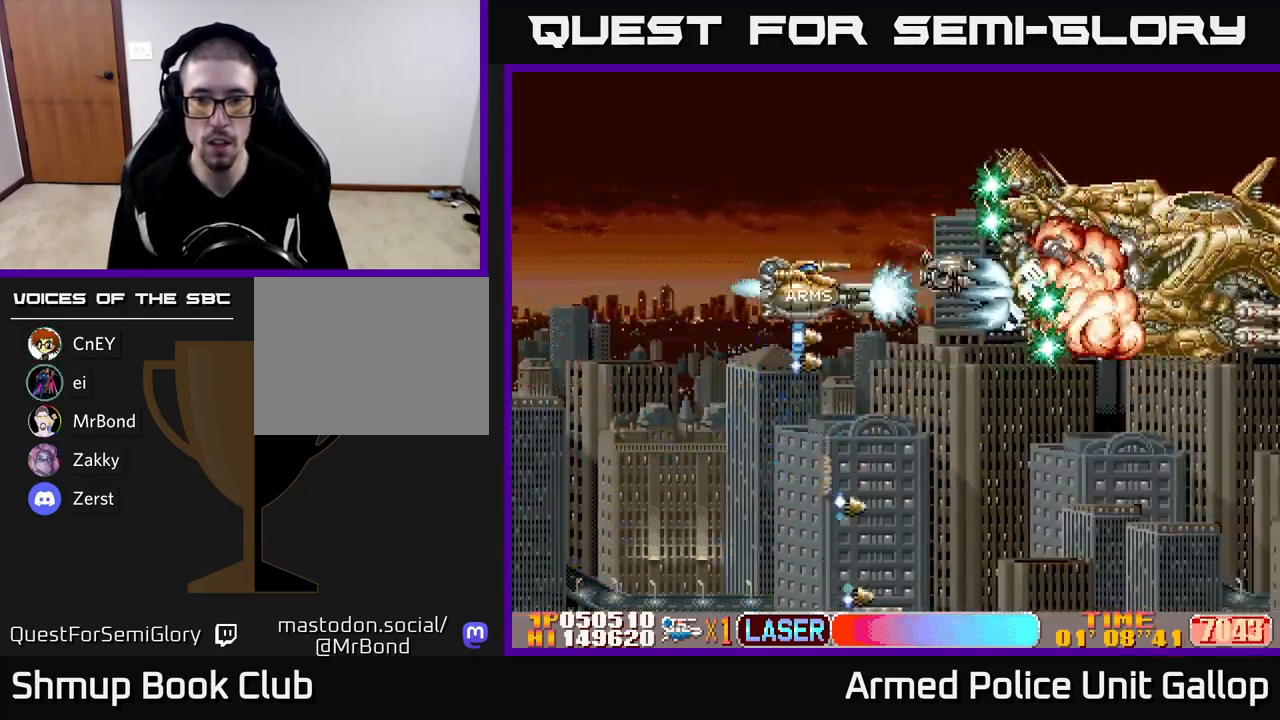
{"buttons": ["A", "DPAD_UP", "DPAD_LEFT"], "left_stick": "center", "events": [[167, "DPAD_RIGHT", "down"], [200, "DPAD_RIGHT", "up"], [200, "DPAD_UP", "down"], [267, "DPAD_LEFT", "down"]]}
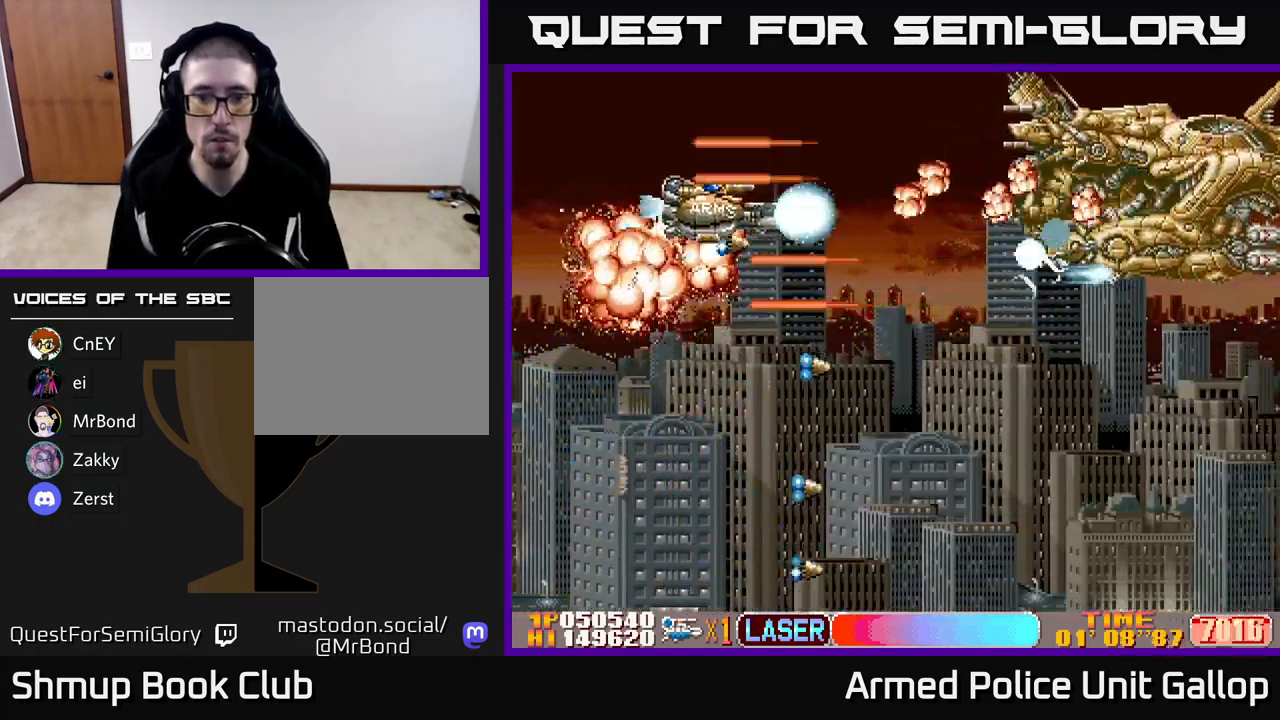
{"buttons": ["A"], "left_stick": "center", "events": [[50, "DPAD_LEFT", "up"], [117, "DPAD_UP", "up"], [333, "DPAD_RIGHT", "down"], [367, "DPAD_DOWN", "down"], [467, "DPAD_RIGHT", "up"], [483, "DPAD_DOWN", "up"]]}
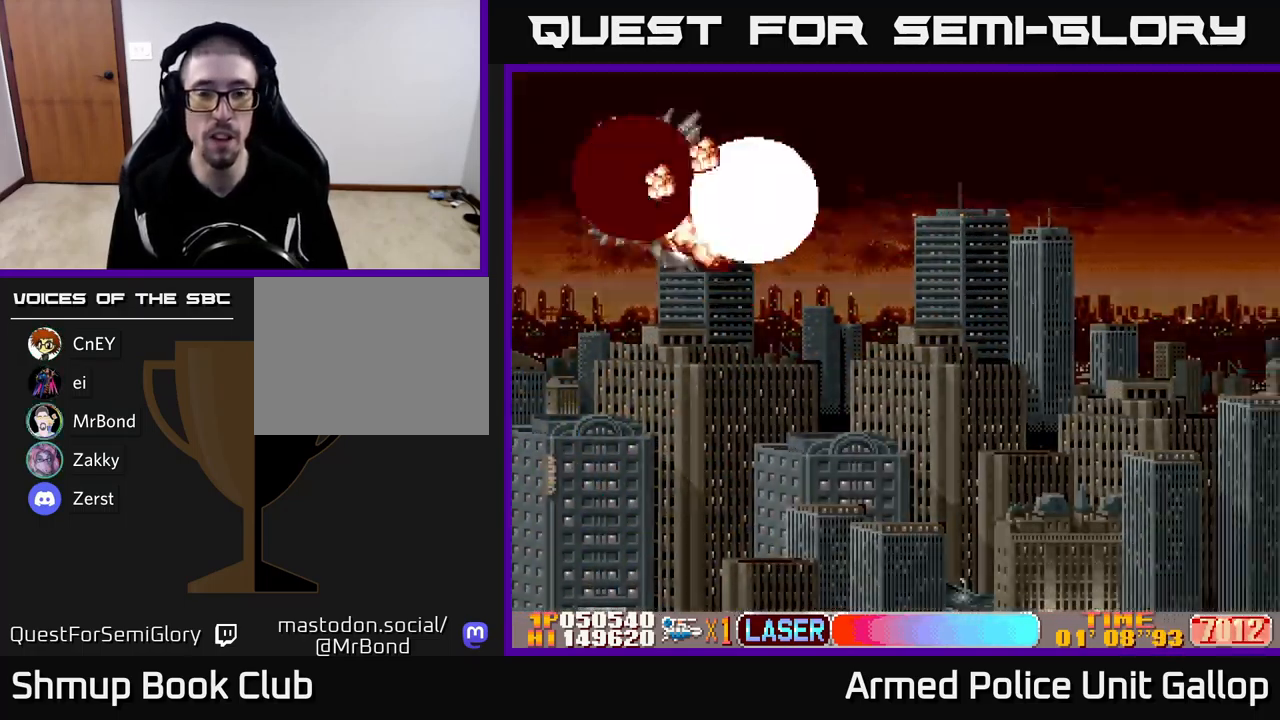
{"buttons": ["A"], "left_stick": "center", "events": []}
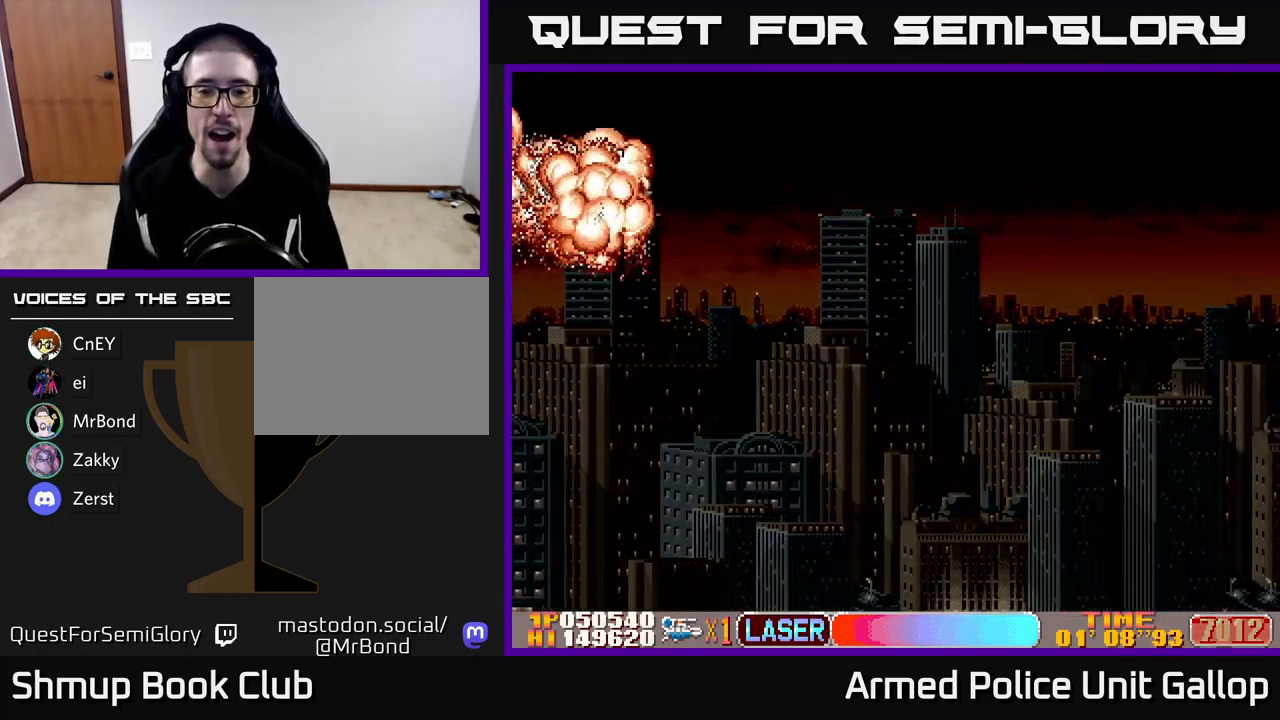
{"buttons": ["A"], "left_stick": "center", "events": []}
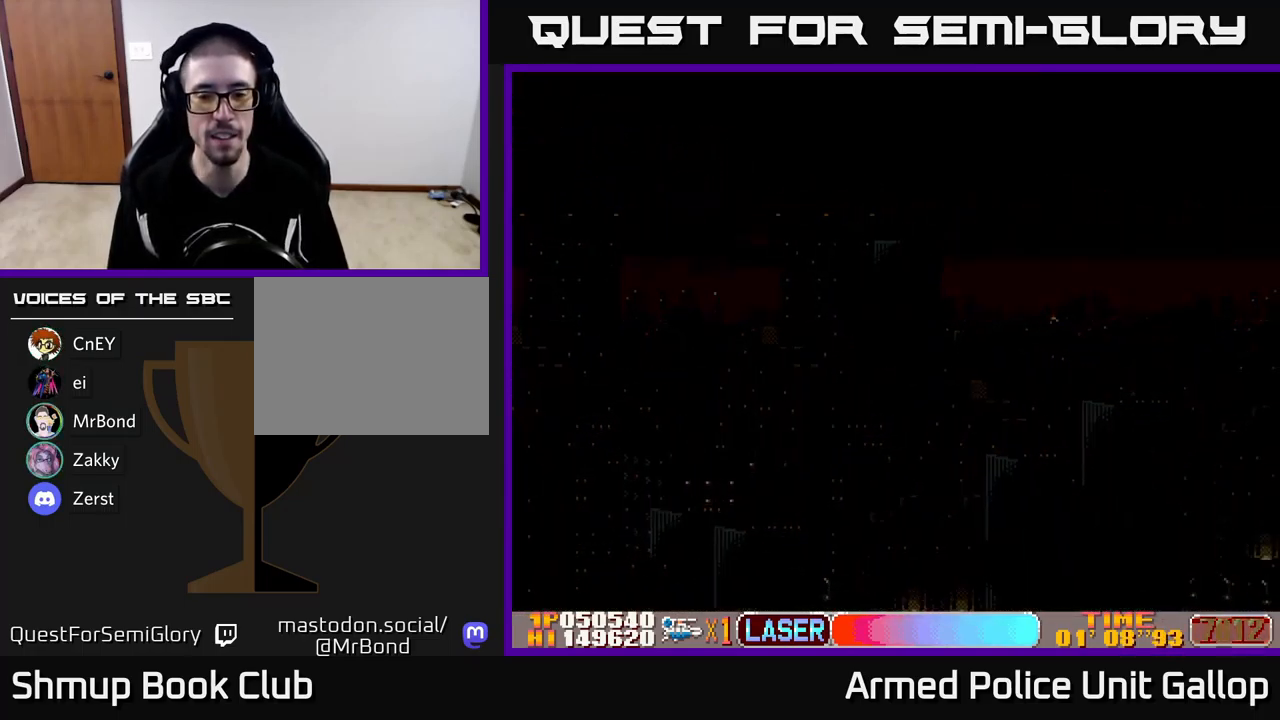
{"buttons": ["A"], "left_stick": "center", "events": [[50, "A", "up"], [217, "A", "down"]]}
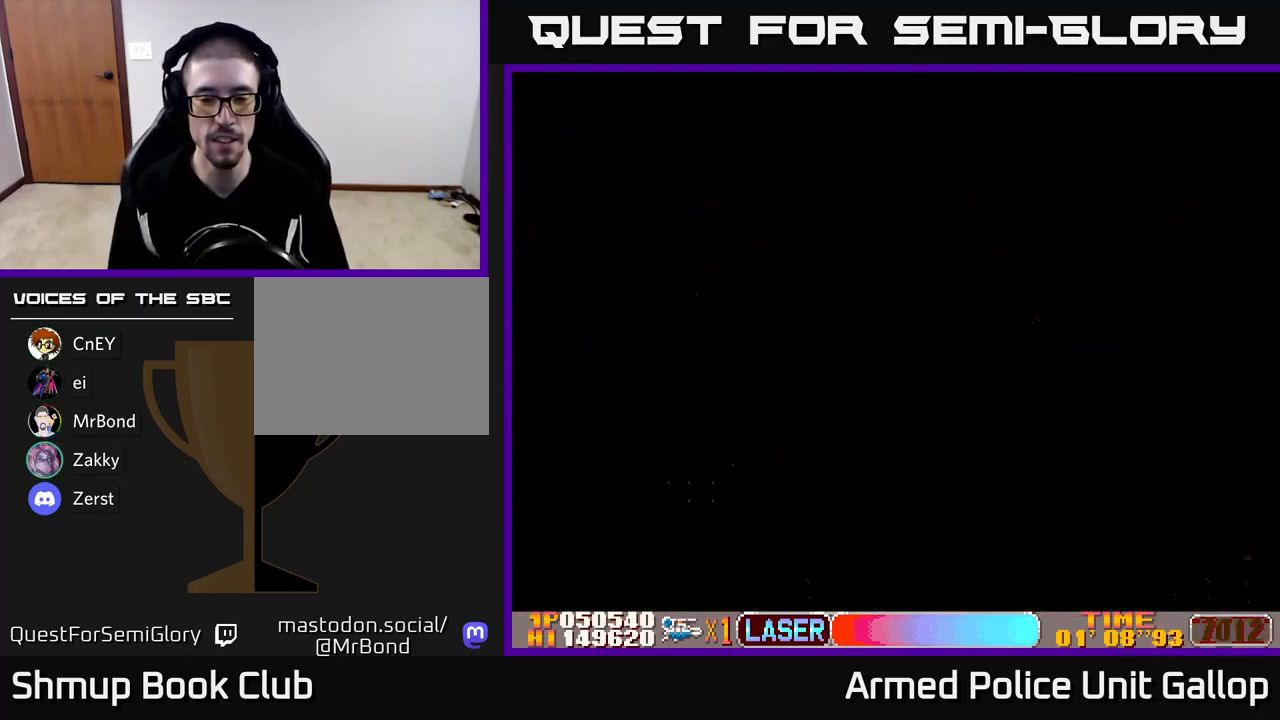
{"buttons": ["DPAD_RIGHT"], "left_stick": "center", "events": [[117, "DPAD_RIGHT", "down"], [233, "A", "up"]]}
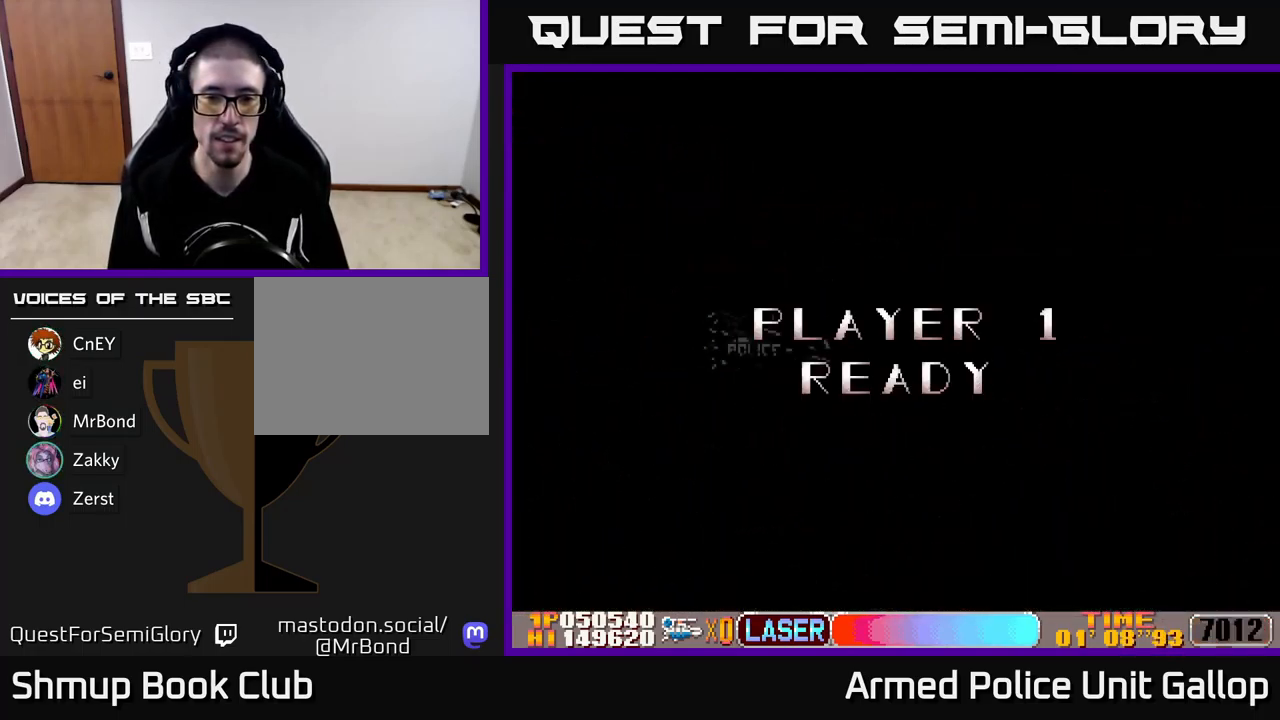
{"buttons": ["A", "DPAD_RIGHT"], "left_stick": "center", "events": [[17, "A", "down"], [250, "A", "up"], [500, "A", "down"]]}
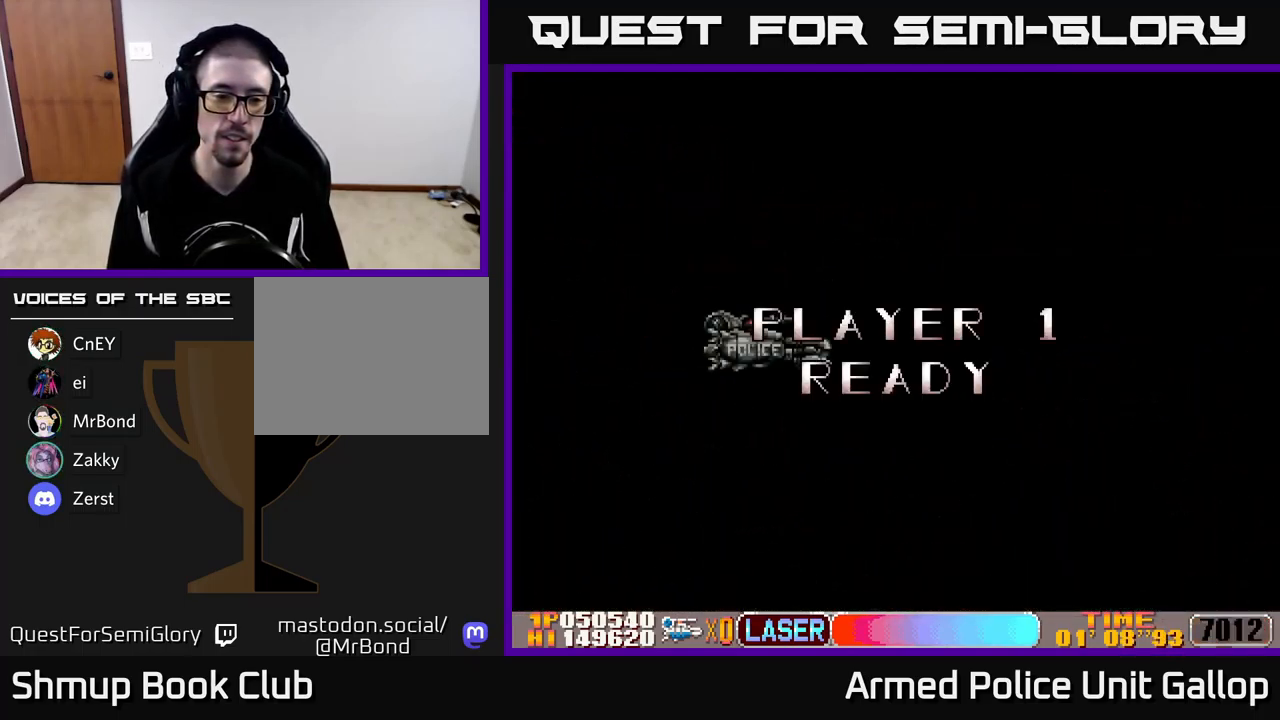
{"buttons": ["DPAD_RIGHT"], "left_stick": "center", "events": [[383, "A", "up"]]}
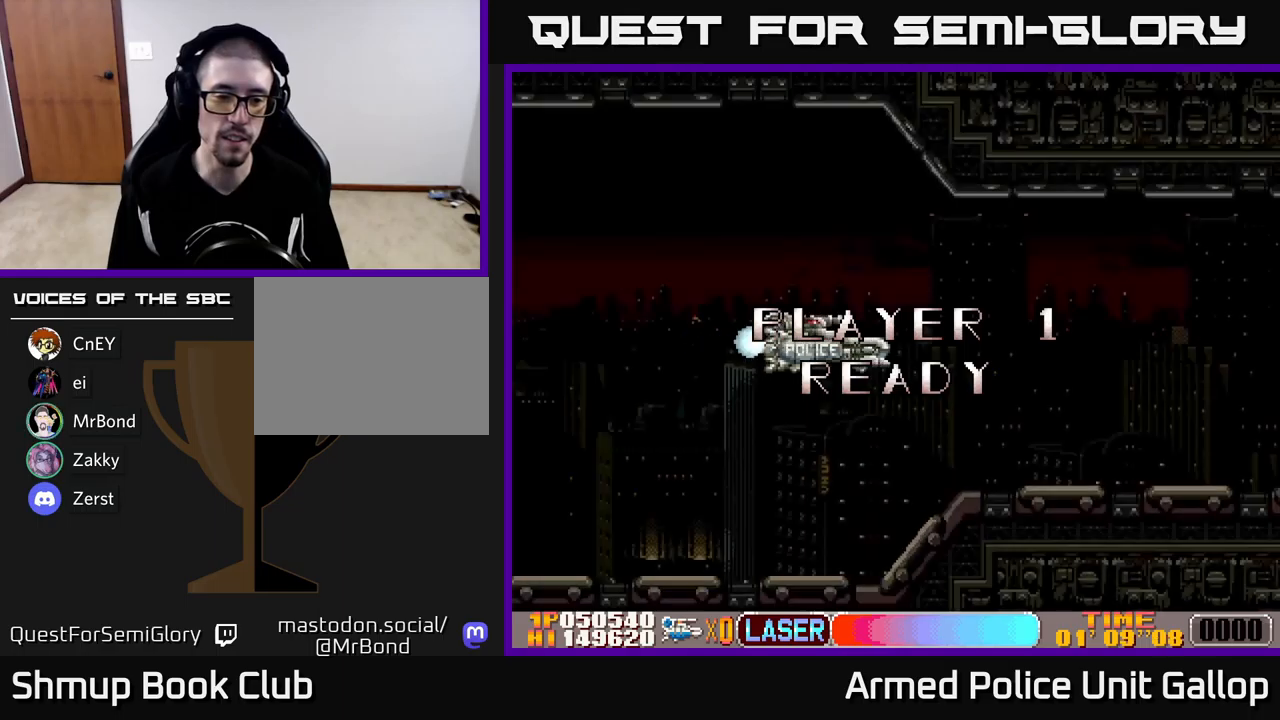
{"buttons": ["A", "DPAD_RIGHT"], "left_stick": "center", "events": [[100, "A", "down"]]}
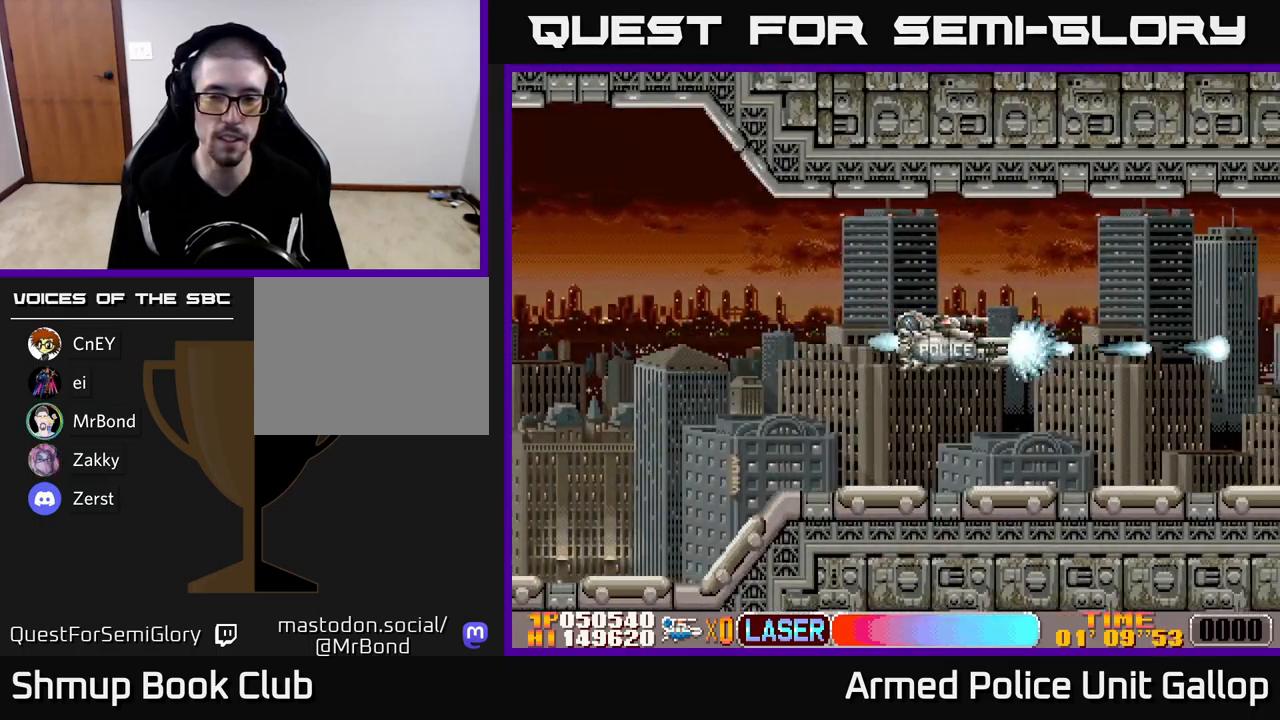
{"buttons": ["A", "DPAD_RIGHT"], "left_stick": "center", "events": []}
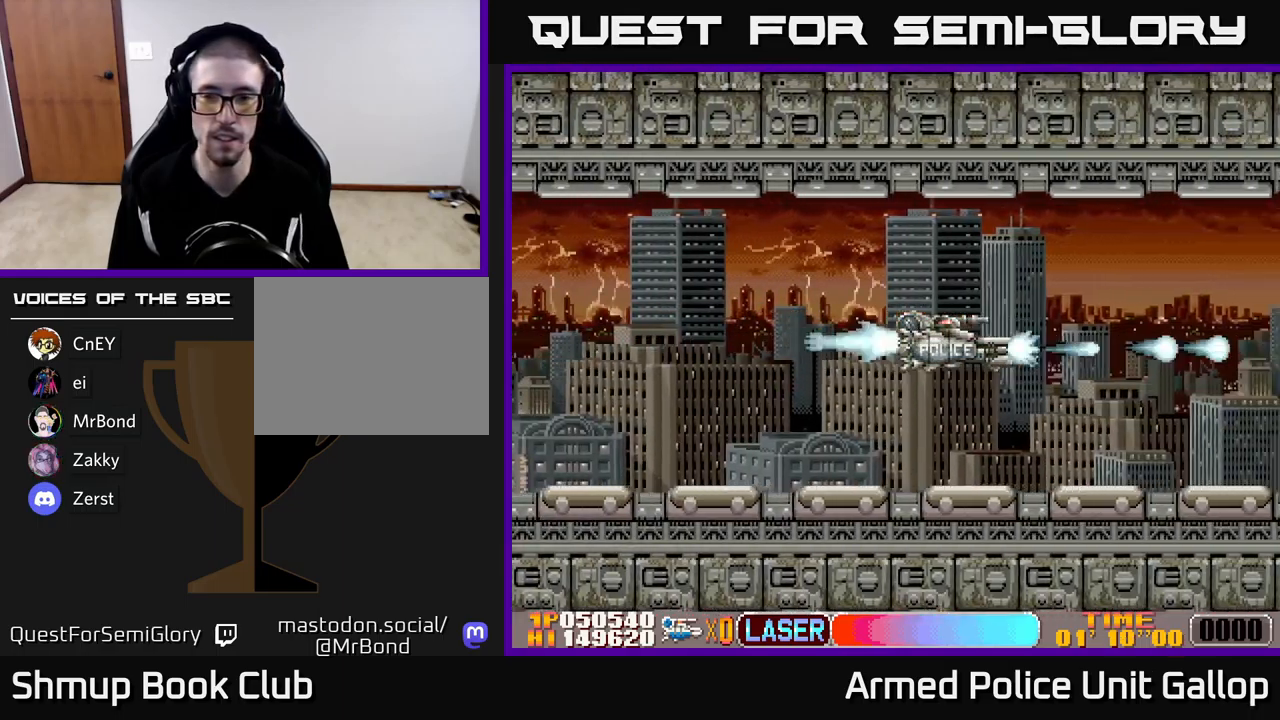
{"buttons": ["A"], "left_stick": "center", "events": [[417, "DPAD_RIGHT", "up"]]}
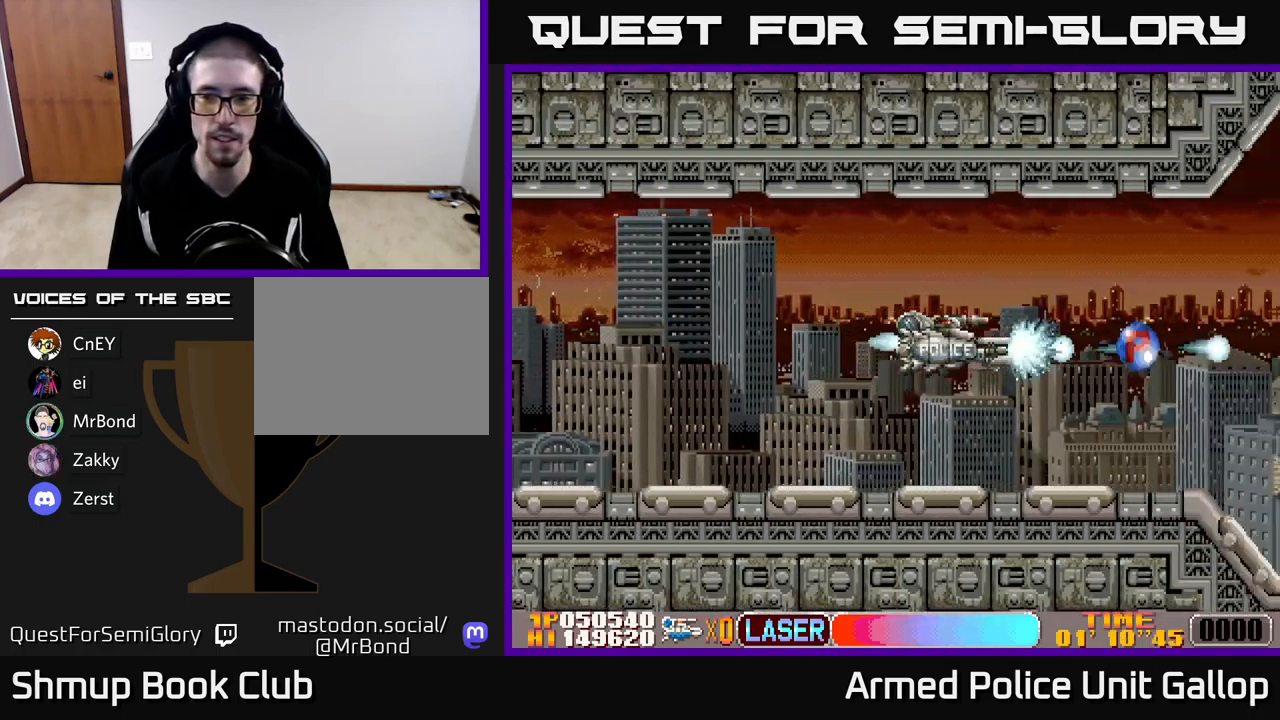
{"buttons": ["A", "DPAD_DOWN"], "left_stick": "center", "events": [[433, "DPAD_DOWN", "down"]]}
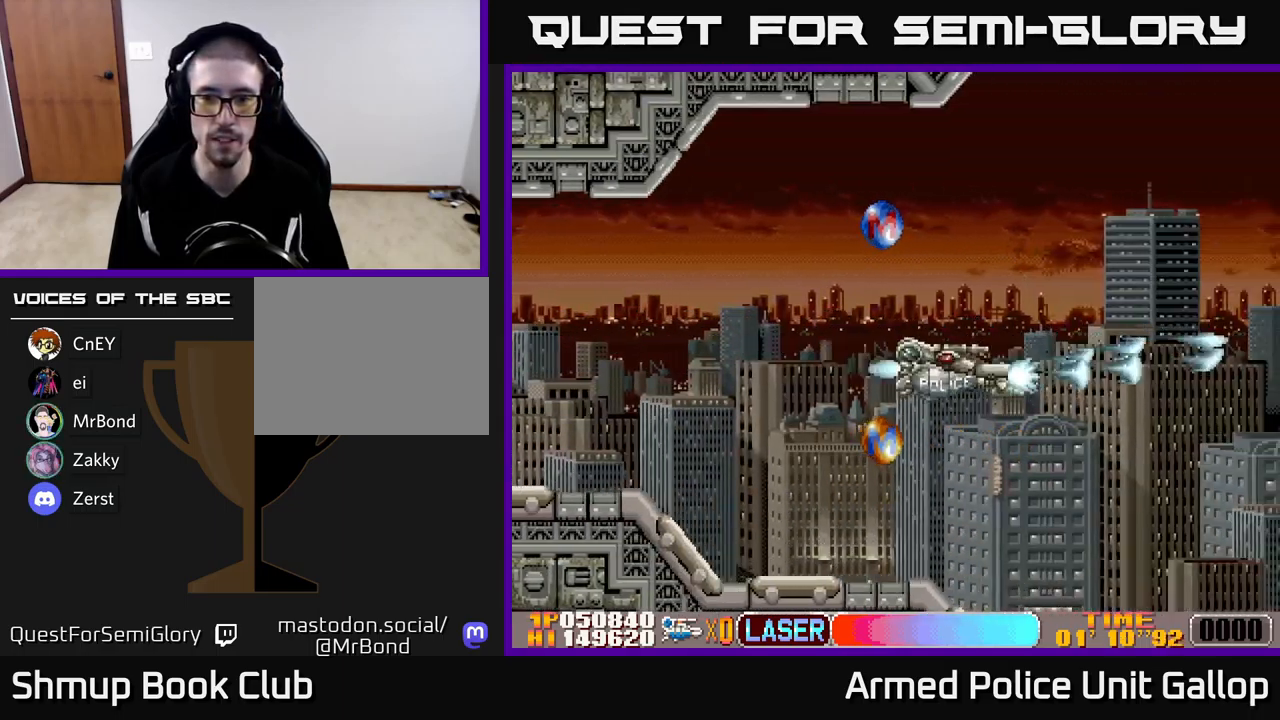
{"buttons": ["A", "DPAD_LEFT"], "left_stick": "center", "events": [[133, "DPAD_LEFT", "down"], [400, "DPAD_DOWN", "up"]]}
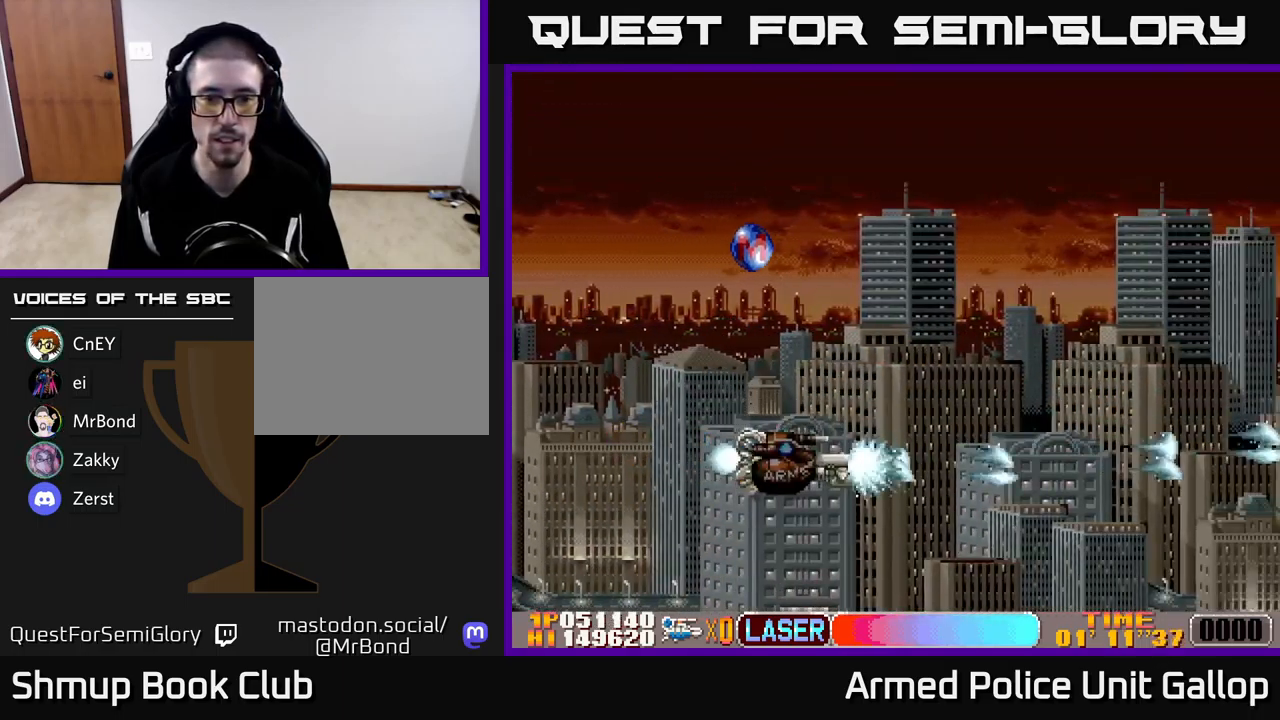
{"buttons": ["A", "DPAD_UP", "DPAD_LEFT"], "left_stick": "center", "events": [[67, "DPAD_UP", "down"], [117, "DPAD_LEFT", "up"], [450, "DPAD_LEFT", "down"]]}
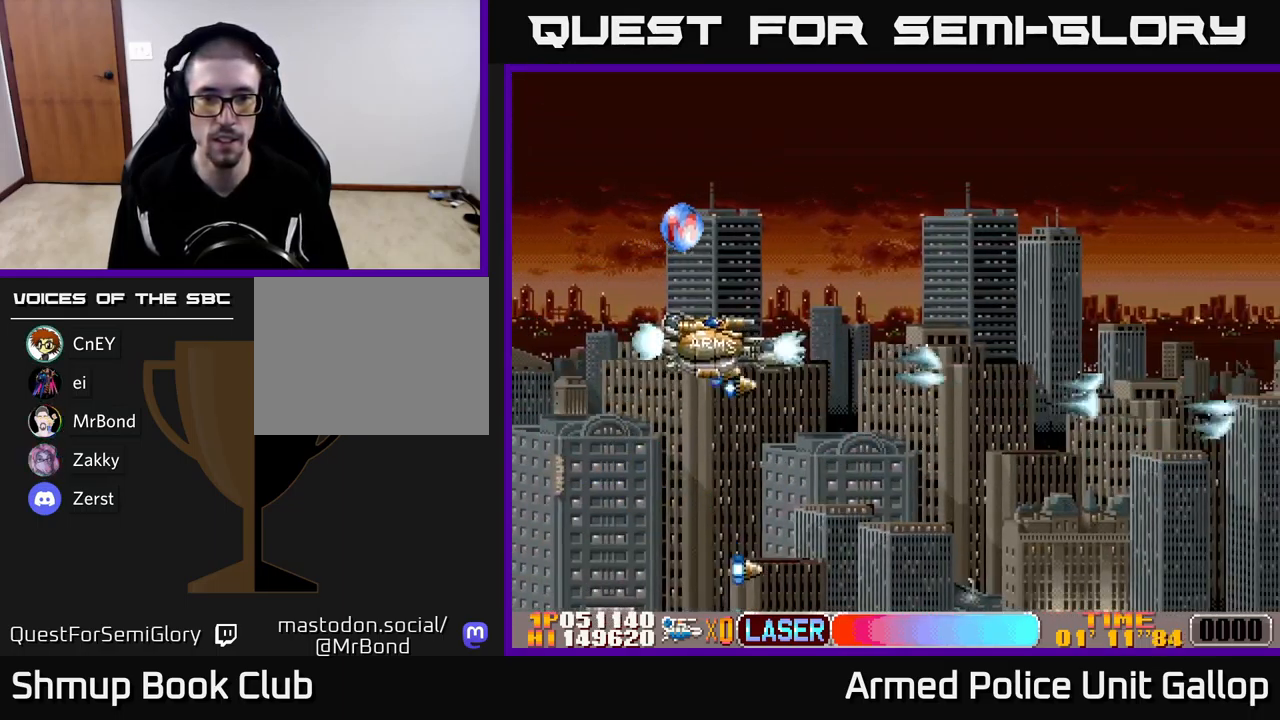
{"buttons": ["A", "DPAD_DOWN", "DPAD_RIGHT"], "left_stick": "center", "events": [[217, "DPAD_LEFT", "up"], [417, "DPAD_RIGHT", "down"], [417, "DPAD_UP", "up"], [467, "DPAD_DOWN", "down"]]}
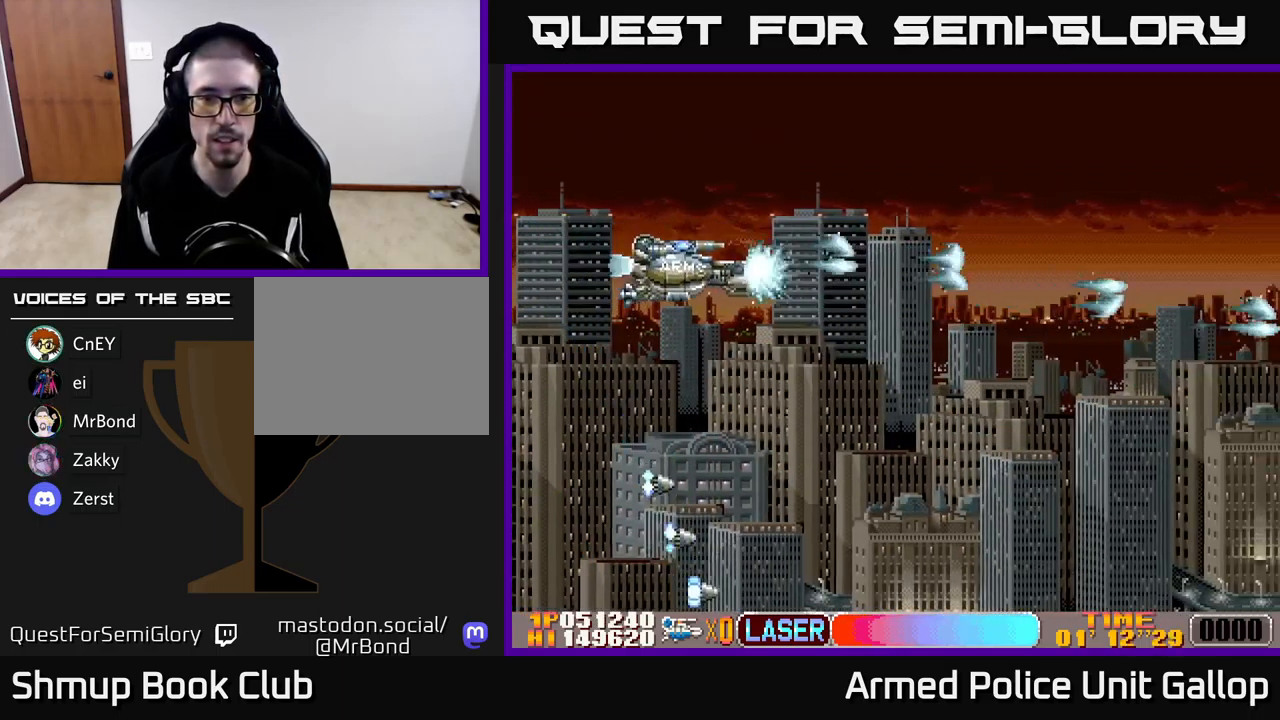
{"buttons": ["A", "DPAD_DOWN", "DPAD_RIGHT"], "left_stick": "center", "events": []}
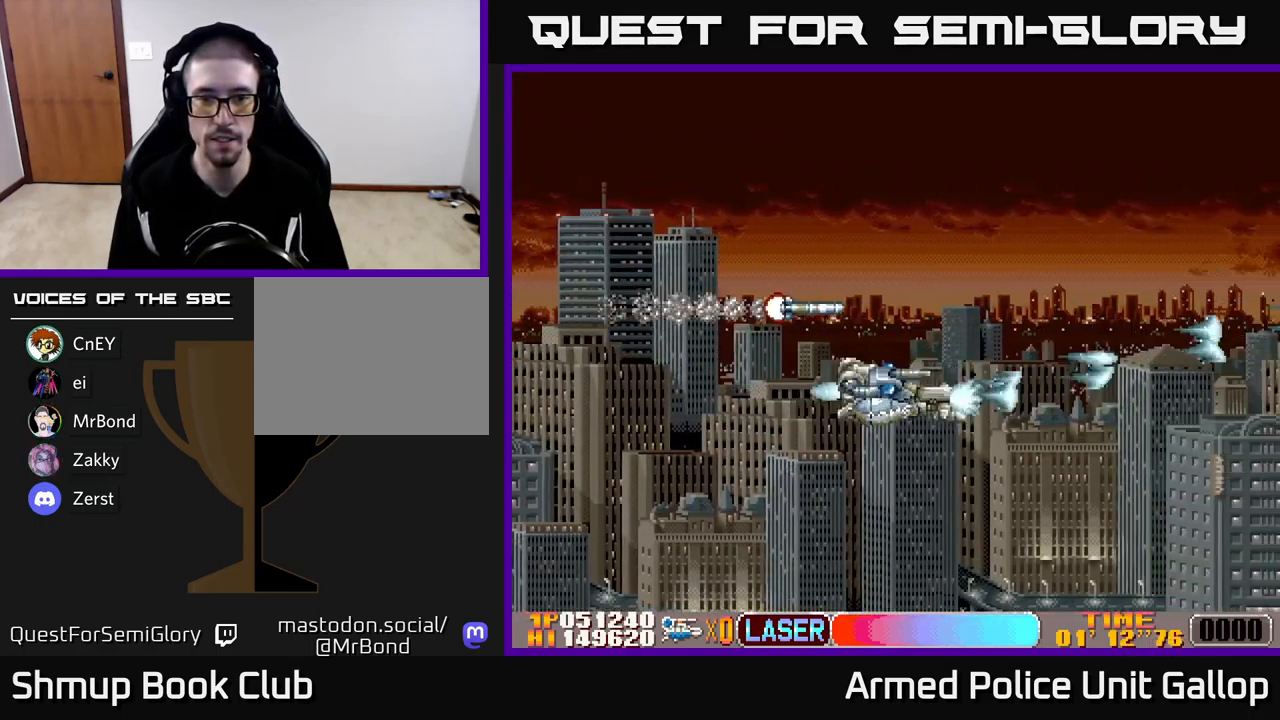
{"buttons": ["A", "DPAD_UP", "DPAD_RIGHT"], "left_stick": "center", "events": [[50, "DPAD_DOWN", "up"], [483, "DPAD_UP", "down"]]}
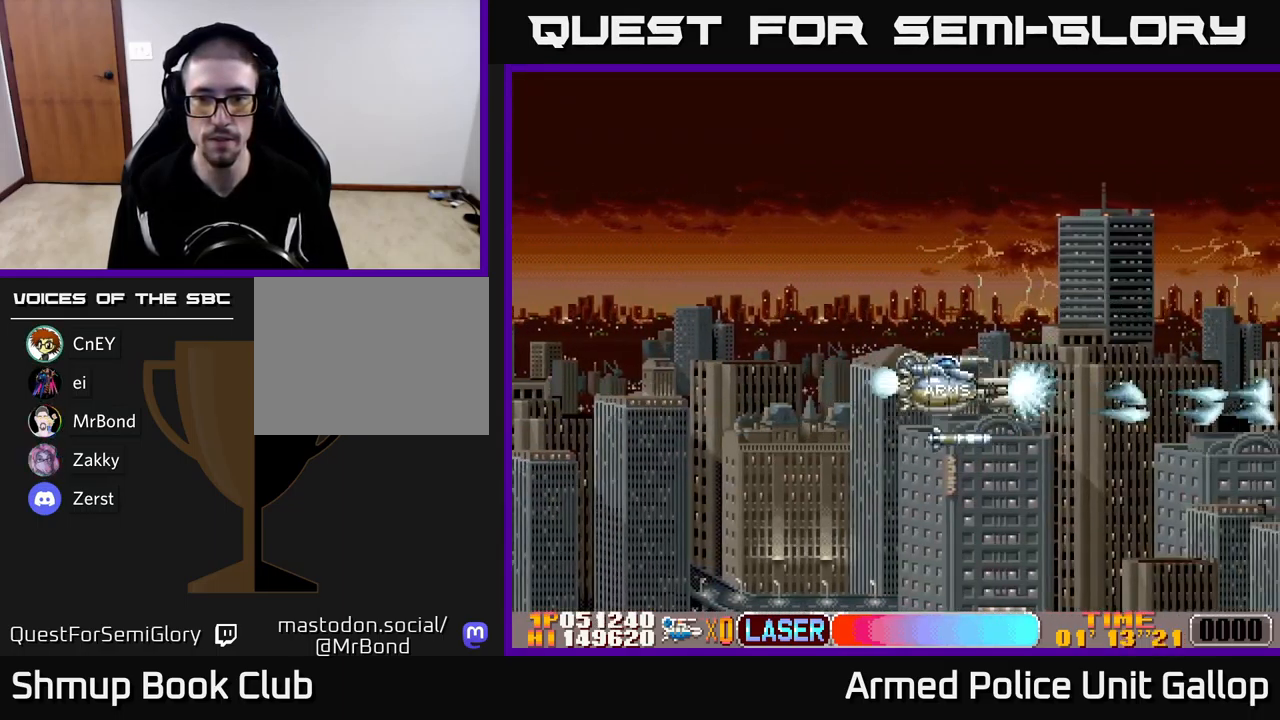
{"buttons": ["A", "DPAD_DOWN", "DPAD_RIGHT"], "left_stick": "center", "events": [[217, "DPAD_UP", "up"], [250, "DPAD_DOWN", "down"], [267, "DPAD_RIGHT", "up"], [467, "DPAD_RIGHT", "down"]]}
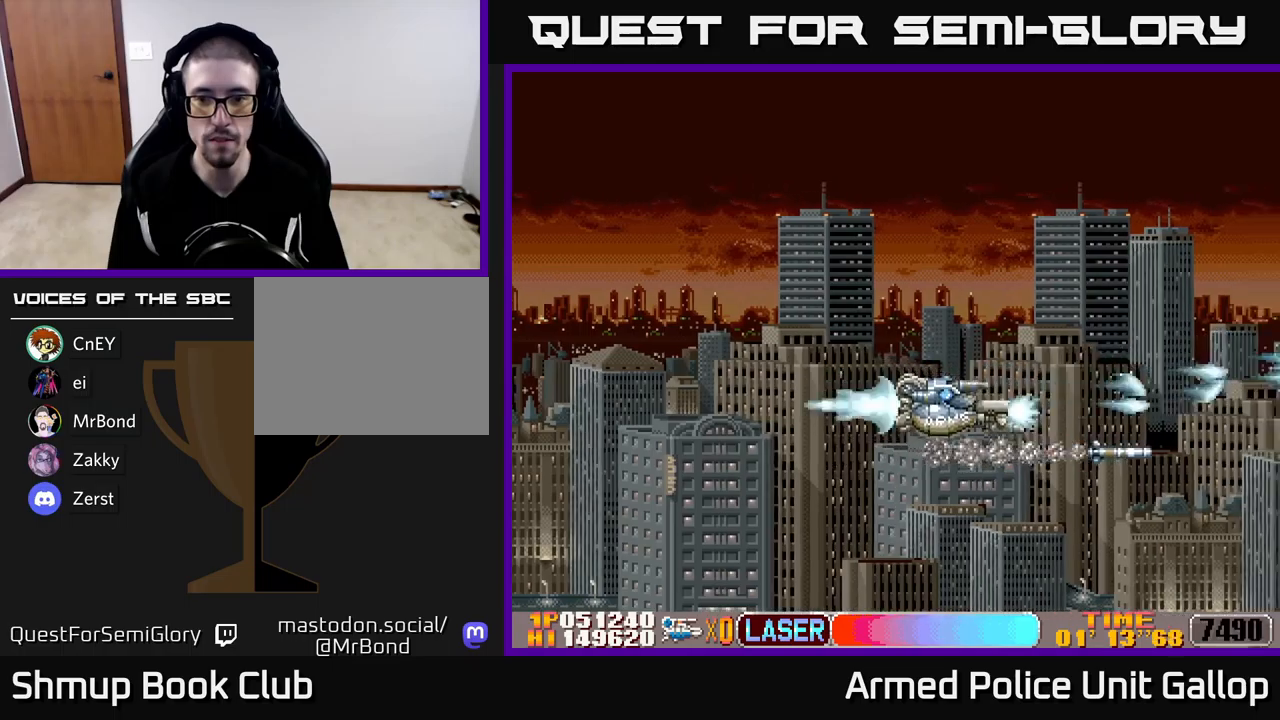
{"buttons": ["A", "DPAD_UP", "DPAD_RIGHT"], "left_stick": "center", "events": [[50, "DPAD_DOWN", "up"], [200, "DPAD_UP", "down"], [284, "DPAD_RIGHT", "up"], [317, "DPAD_RIGHT", "down"]]}
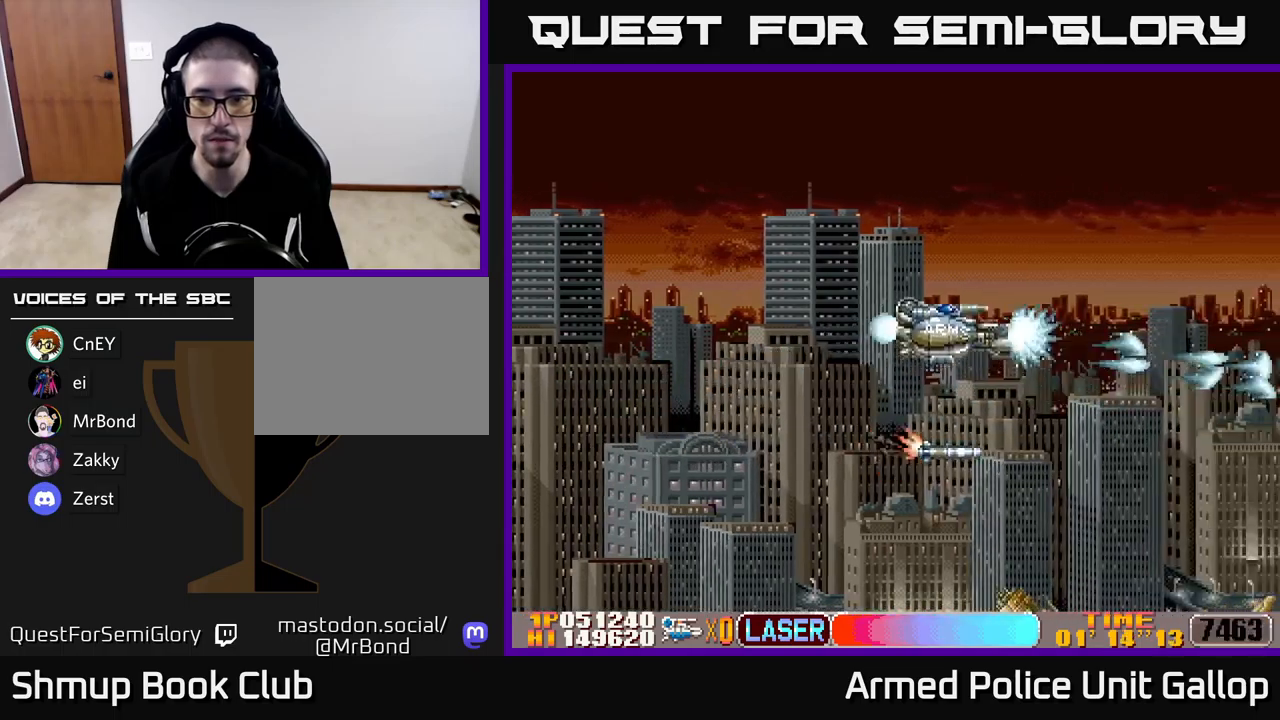
{"buttons": ["A", "DPAD_DOWN"], "left_stick": "center", "events": [[250, "DPAD_UP", "up"], [317, "DPAD_DOWN", "down"], [484, "DPAD_RIGHT", "up"]]}
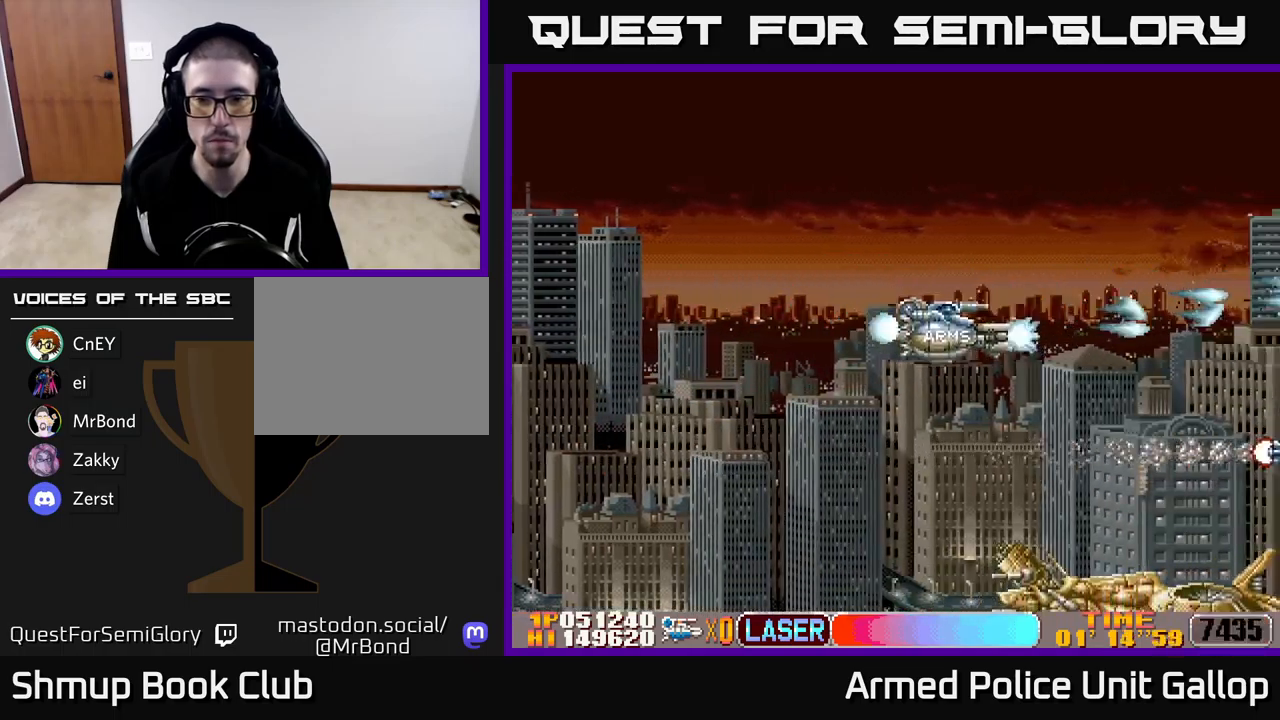
{"buttons": ["A", "DPAD_DOWN"], "left_stick": "center", "events": [[100, "DPAD_LEFT", "down"], [334, "DPAD_LEFT", "up"]]}